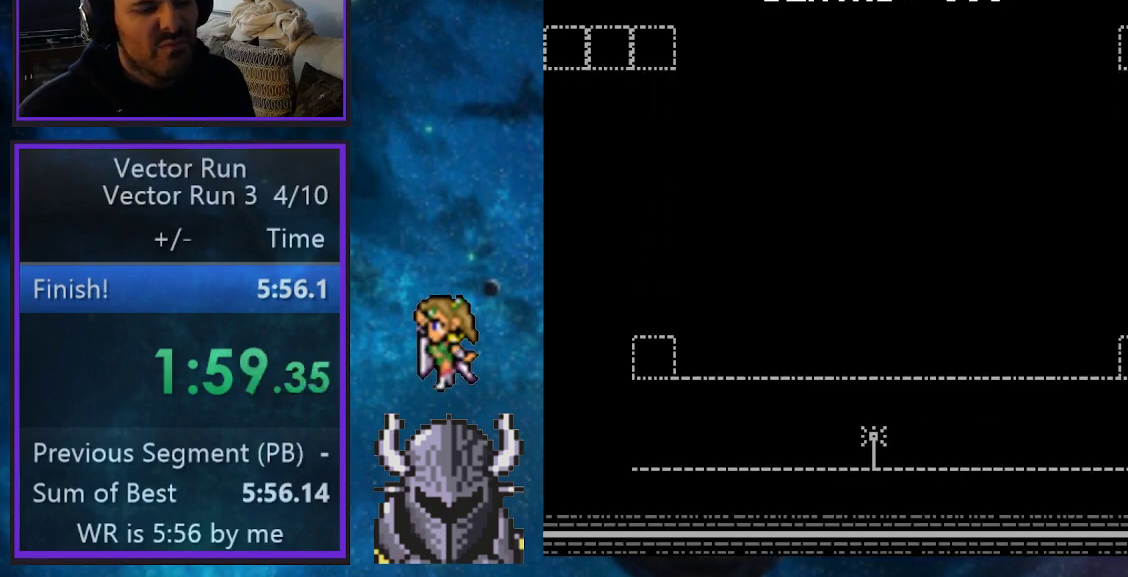
Gameplay with a controller (Xbox layout); each line is a JSON object with the inputs held at the frame after it. "events" lists button and stick changes between this image and that frame as [ms after this image, input, new state], when the widget could be followed in between. Not read: left_stick right_stick.
{"buttons": [], "events": []}
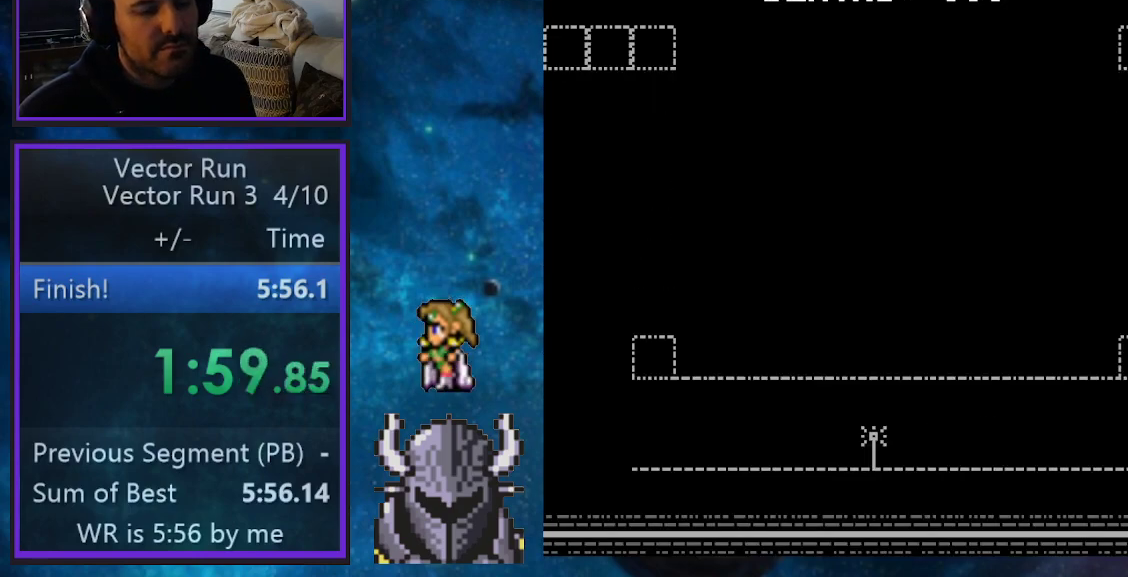
{"buttons": ["A"], "events": [[250, "B", "down"], [367, "B", "up"], [483, "A", "down"]]}
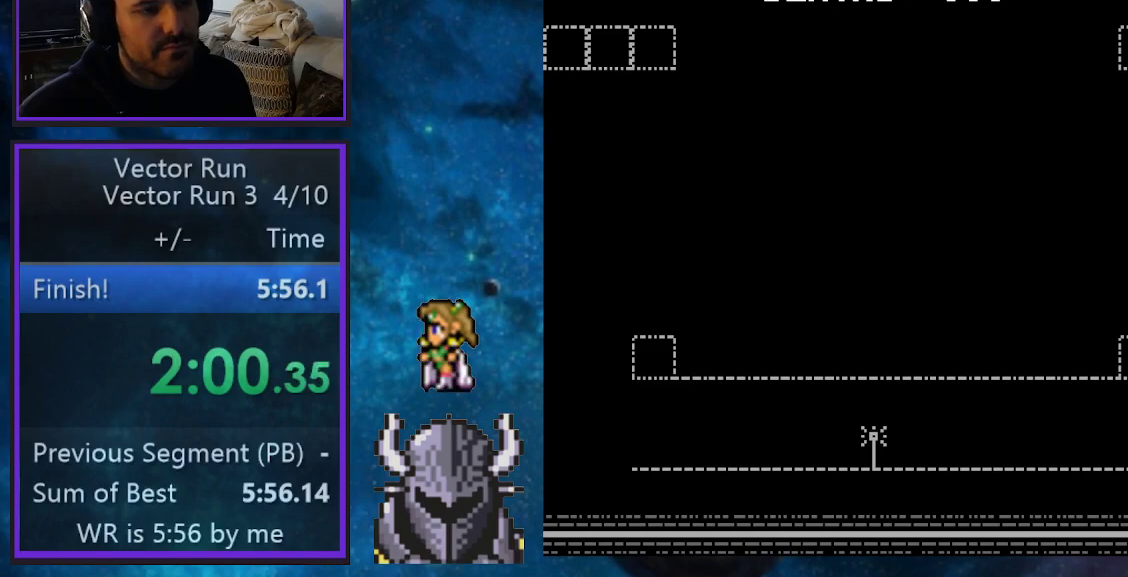
{"buttons": [], "events": [[67, "A", "up"], [167, "B", "down"], [267, "B", "up"], [350, "A", "down"], [433, "A", "up"]]}
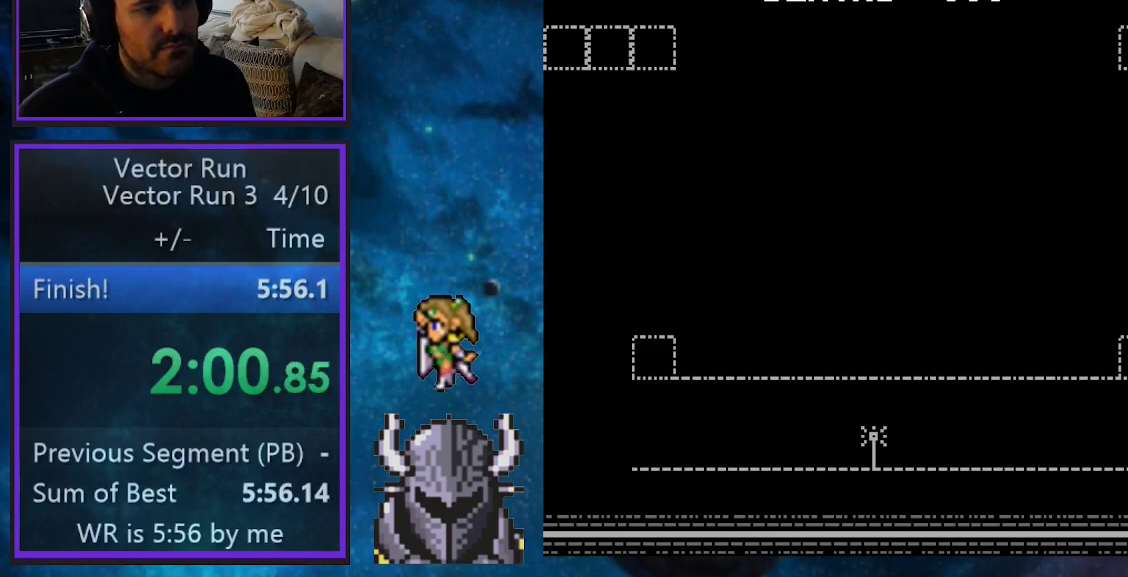
{"buttons": [], "events": [[17, "B", "down"], [100, "B", "up"], [217, "A", "down"], [300, "A", "up"], [383, "B", "down"], [483, "B", "up"]]}
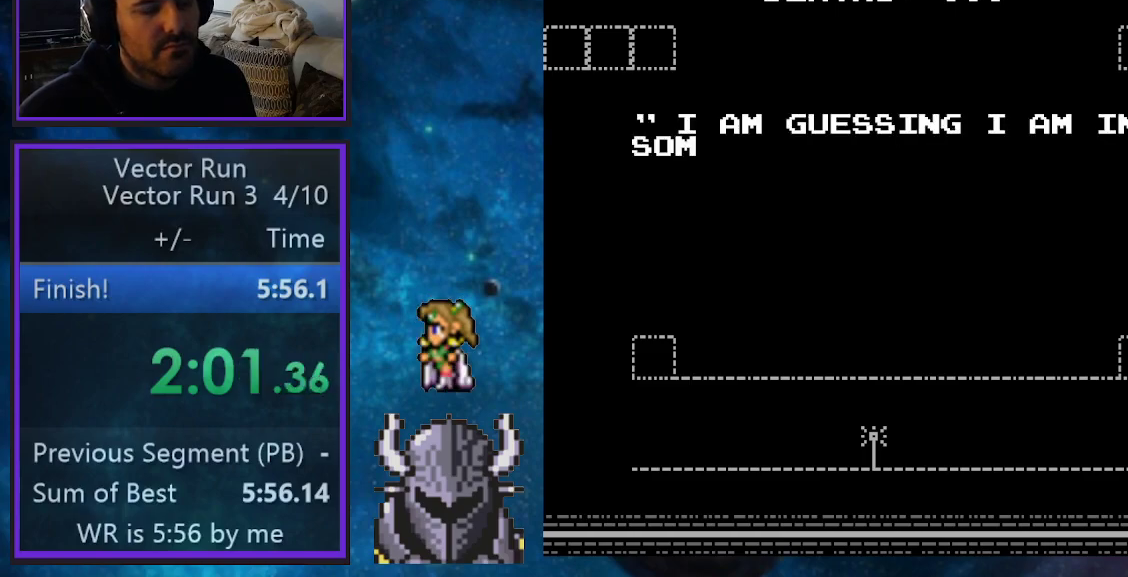
{"buttons": ["A"], "events": [[67, "A", "down"], [167, "A", "up"], [250, "B", "down"], [350, "B", "up"], [450, "A", "down"]]}
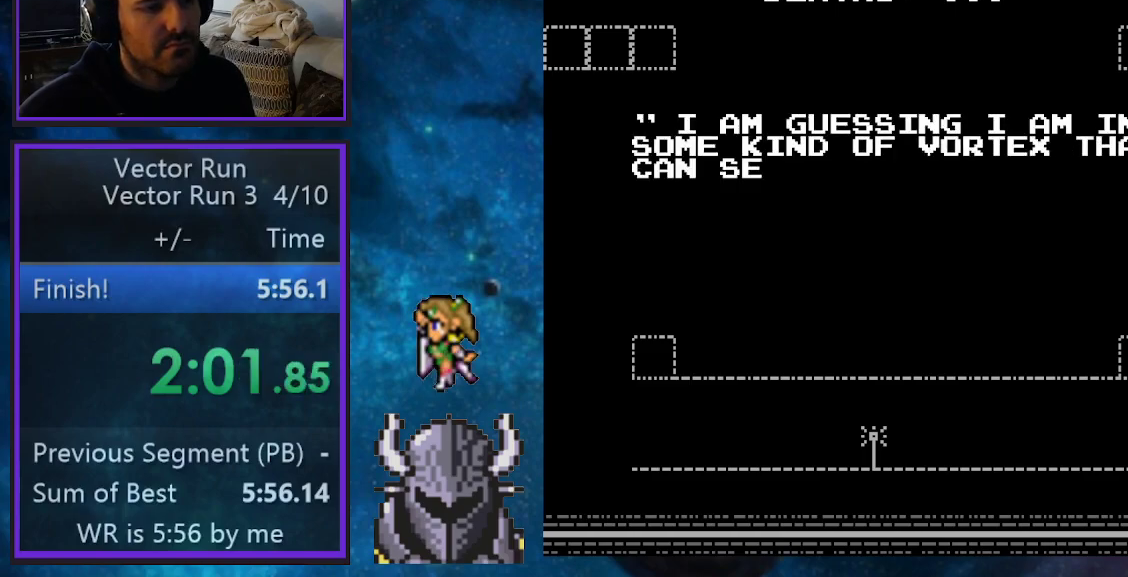
{"buttons": ["B"], "events": [[33, "A", "up"], [133, "B", "down"], [217, "B", "up"], [300, "A", "down"], [400, "A", "up"], [500, "B", "down"]]}
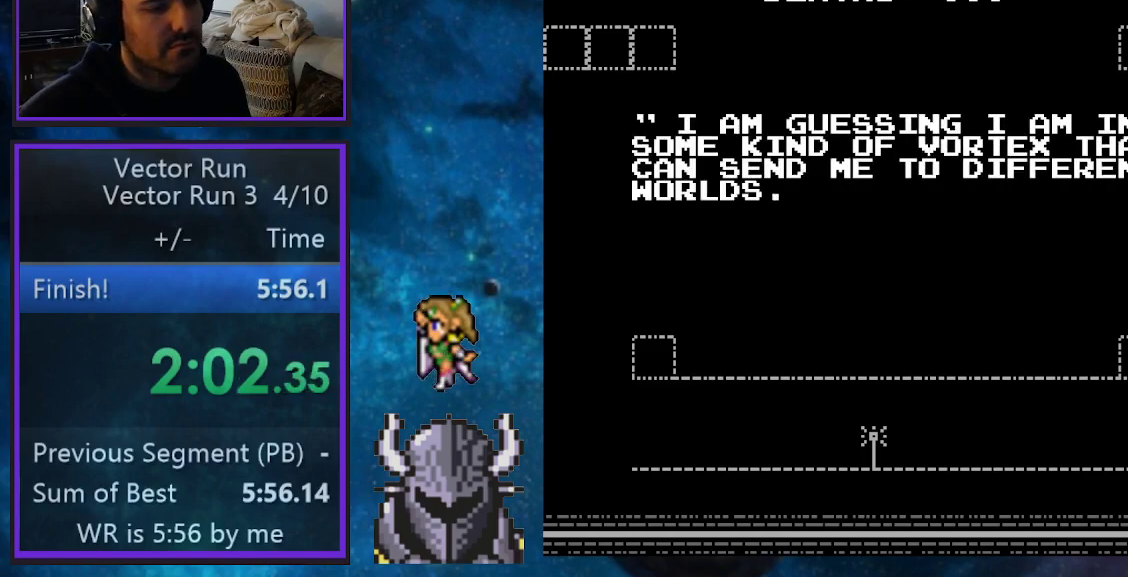
{"buttons": [], "events": [[67, "B", "up"], [167, "A", "down"], [267, "A", "up"], [333, "B", "down"], [433, "B", "up"]]}
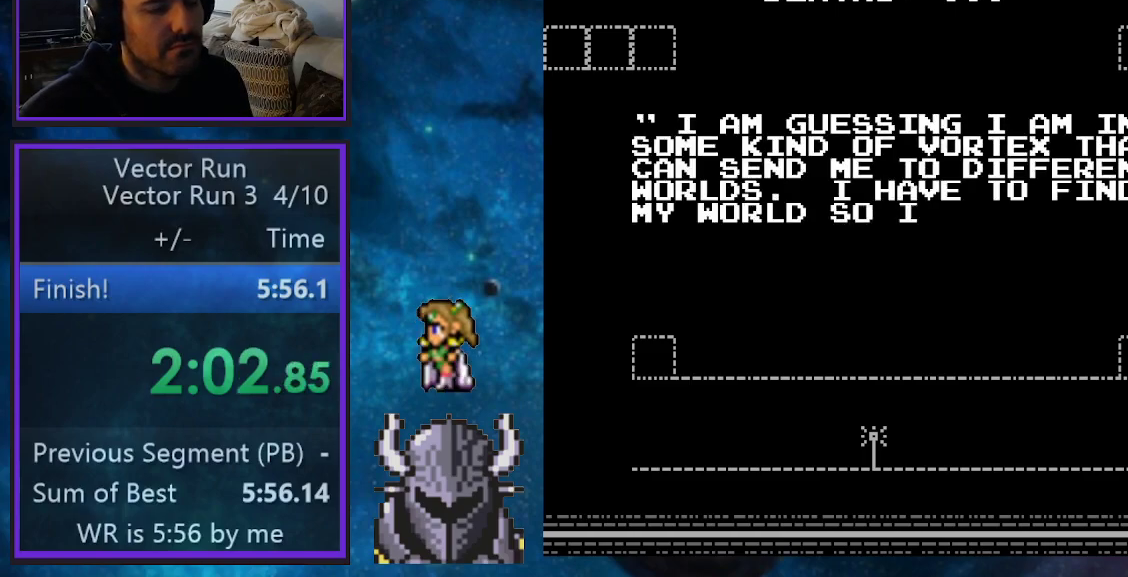
{"buttons": [], "events": [[17, "A", "down"], [100, "A", "up"], [200, "B", "down"], [267, "B", "up"], [367, "A", "down"], [450, "A", "up"]]}
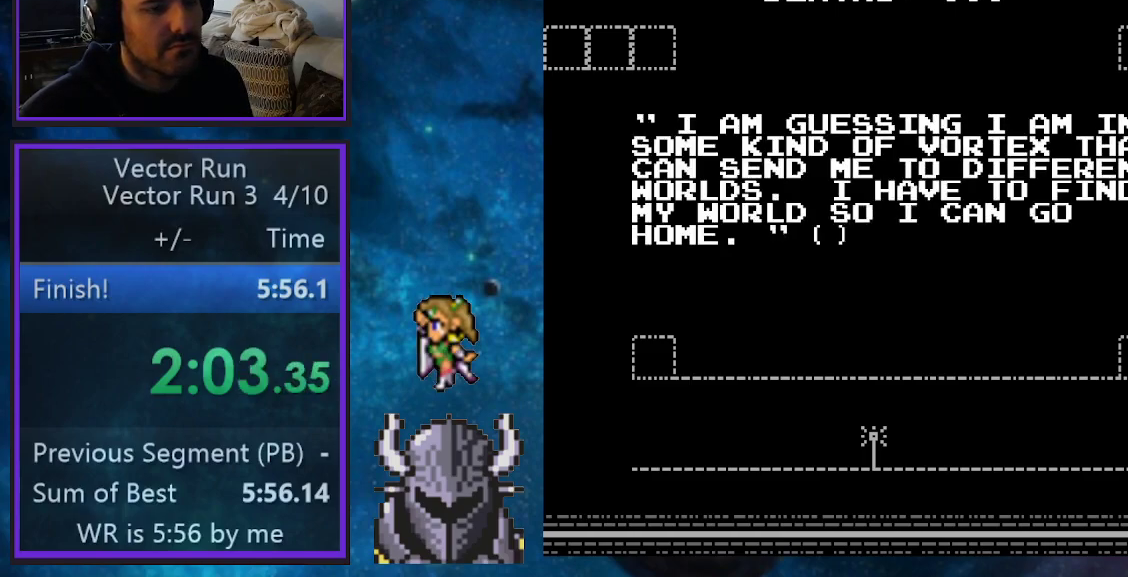
{"buttons": [], "events": [[50, "B", "down"], [133, "B", "up"], [217, "A", "down"], [317, "A", "up"], [383, "B", "down"], [483, "B", "up"]]}
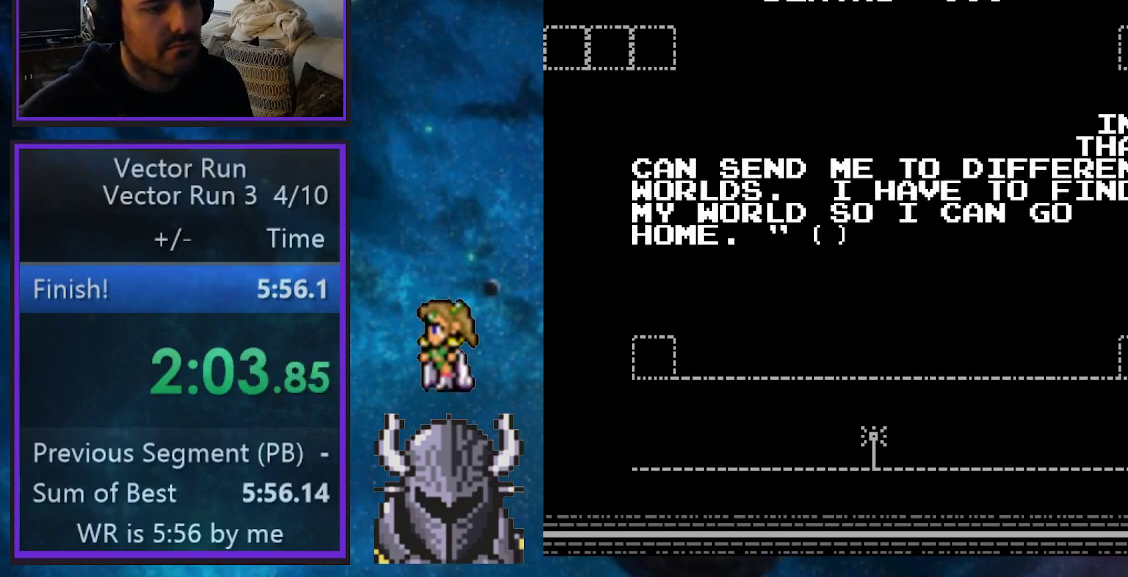
{"buttons": [], "events": [[67, "A", "down"], [150, "A", "up"]]}
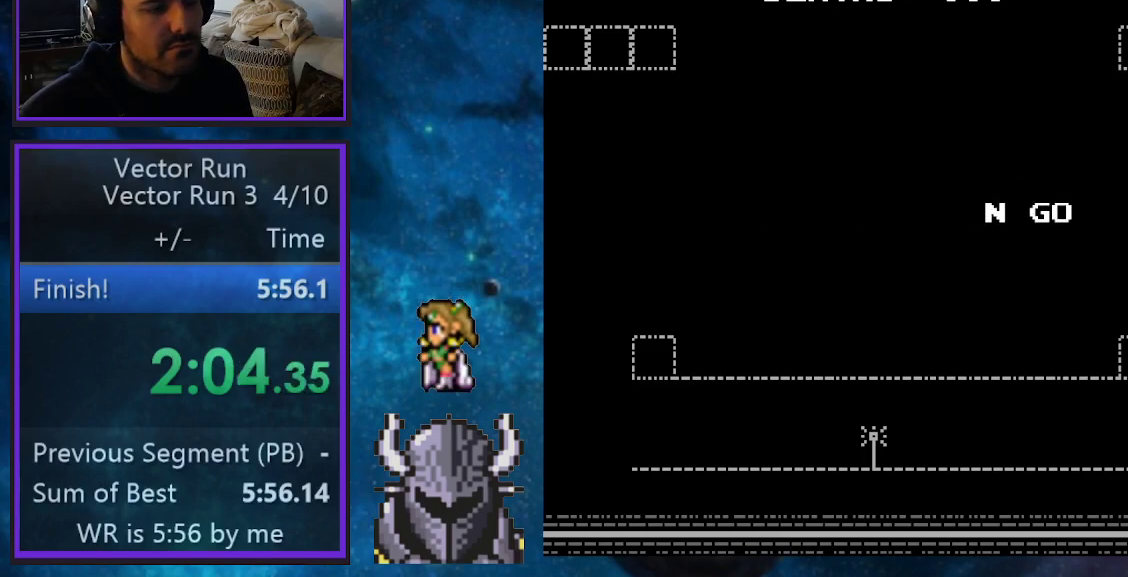
{"buttons": [], "events": []}
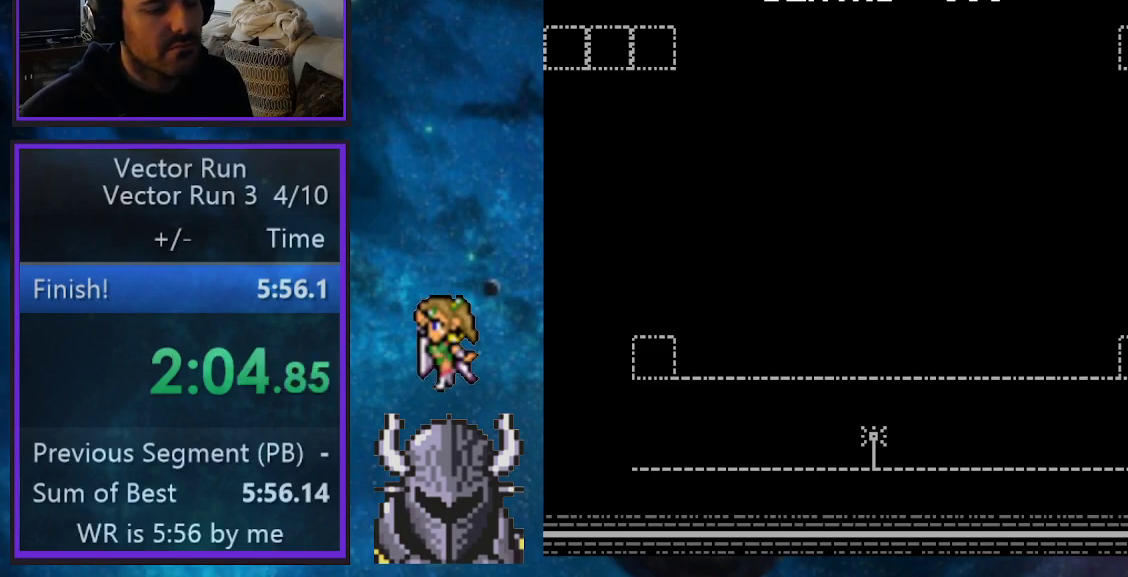
{"buttons": [], "events": []}
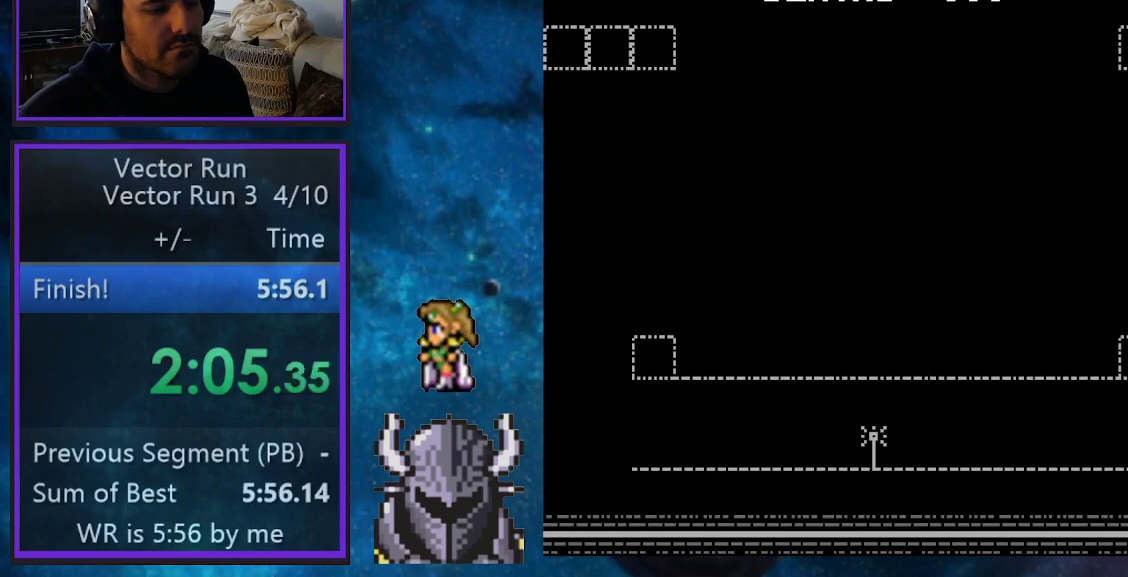
{"buttons": [], "events": []}
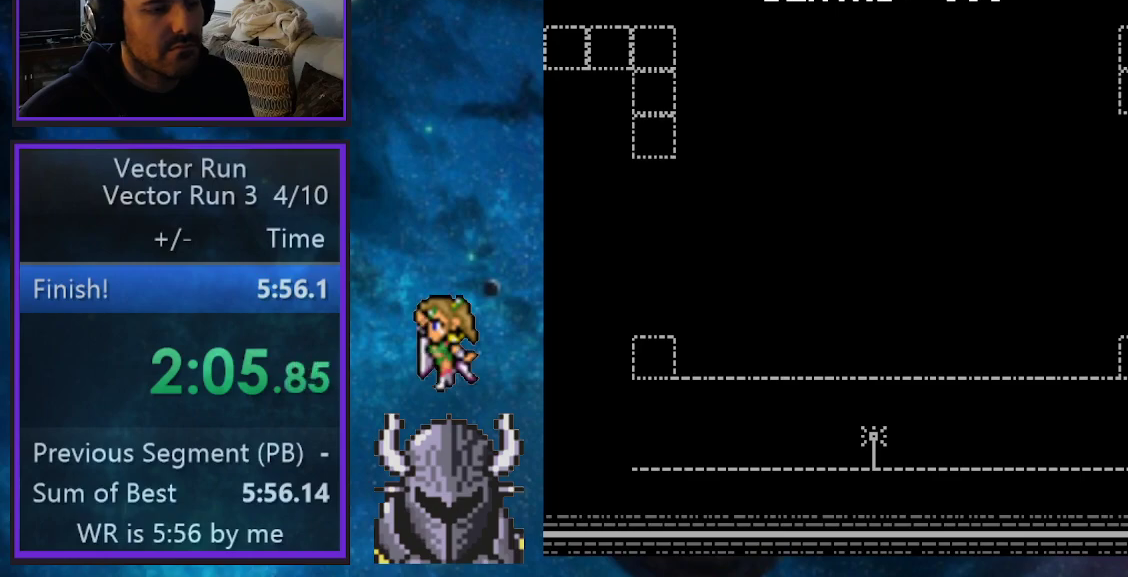
{"buttons": [], "events": []}
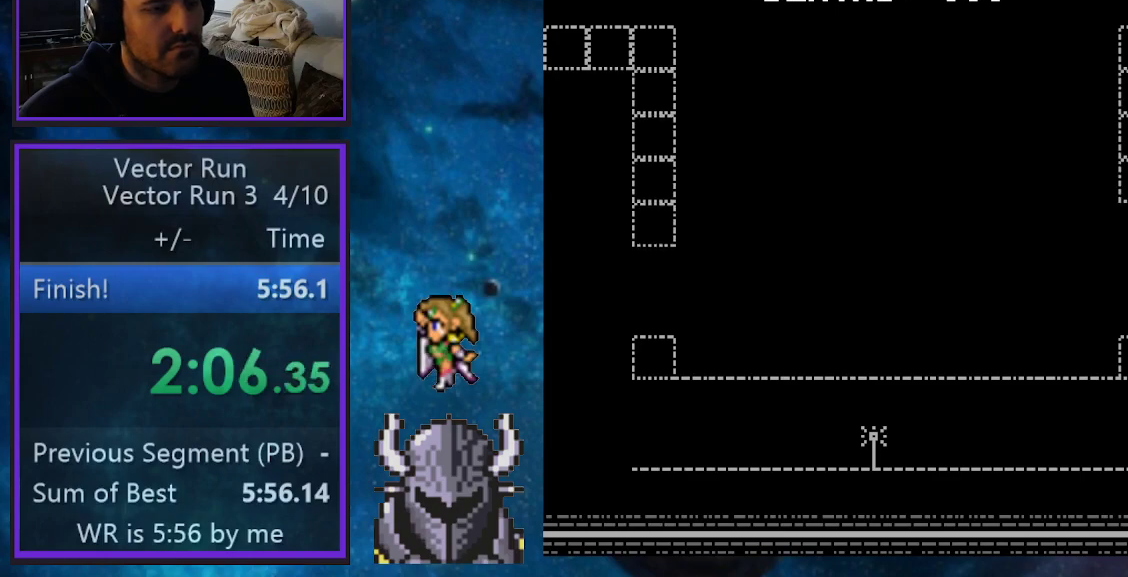
{"buttons": [], "events": []}
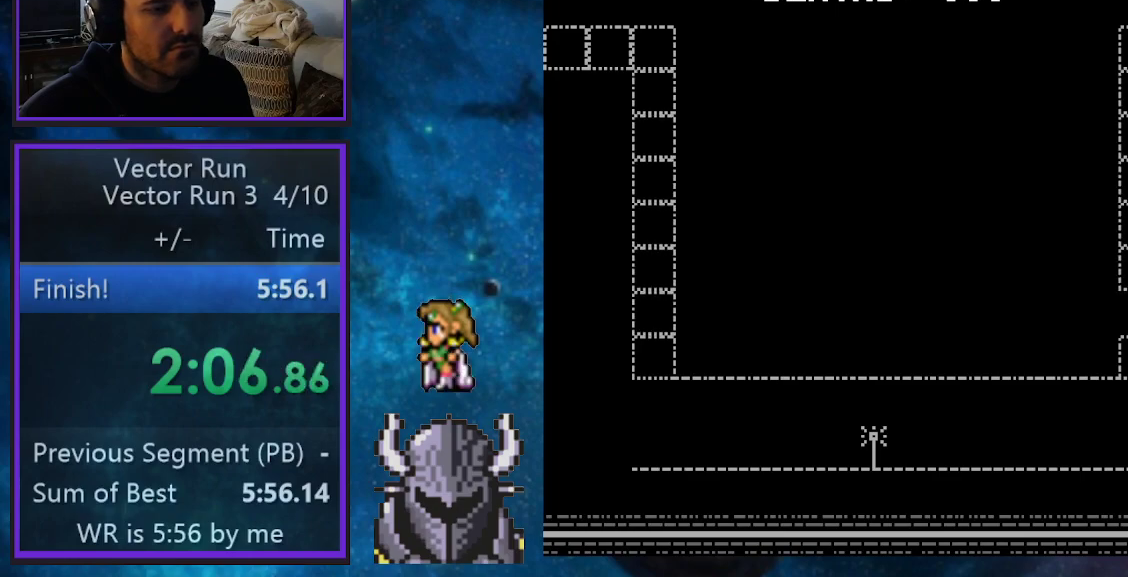
{"buttons": [], "events": []}
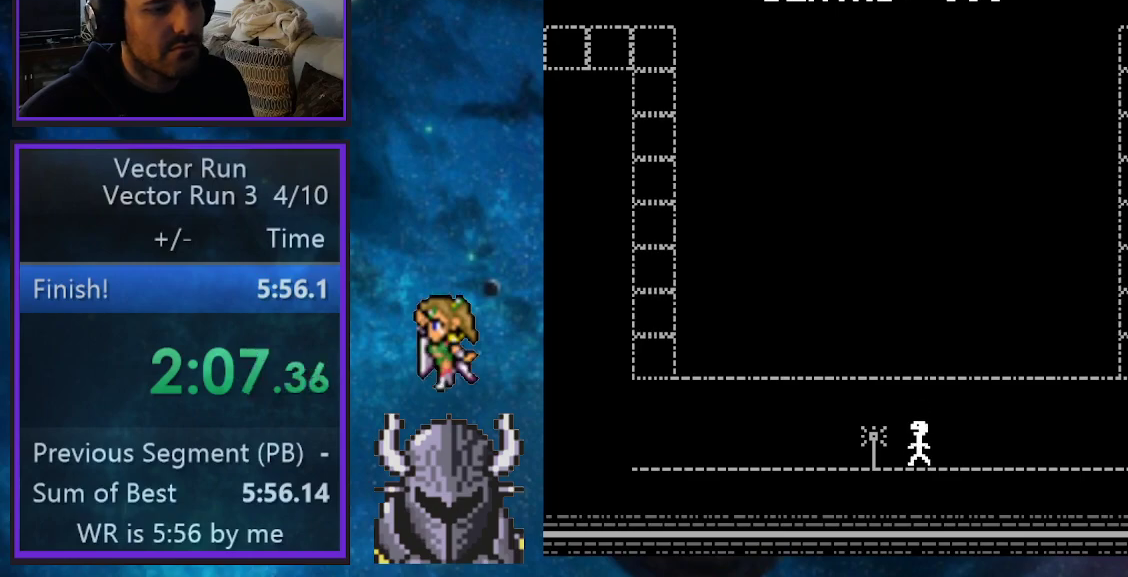
{"buttons": ["DPAD_LEFT"], "events": [[117, "DPAD_LEFT", "down"]]}
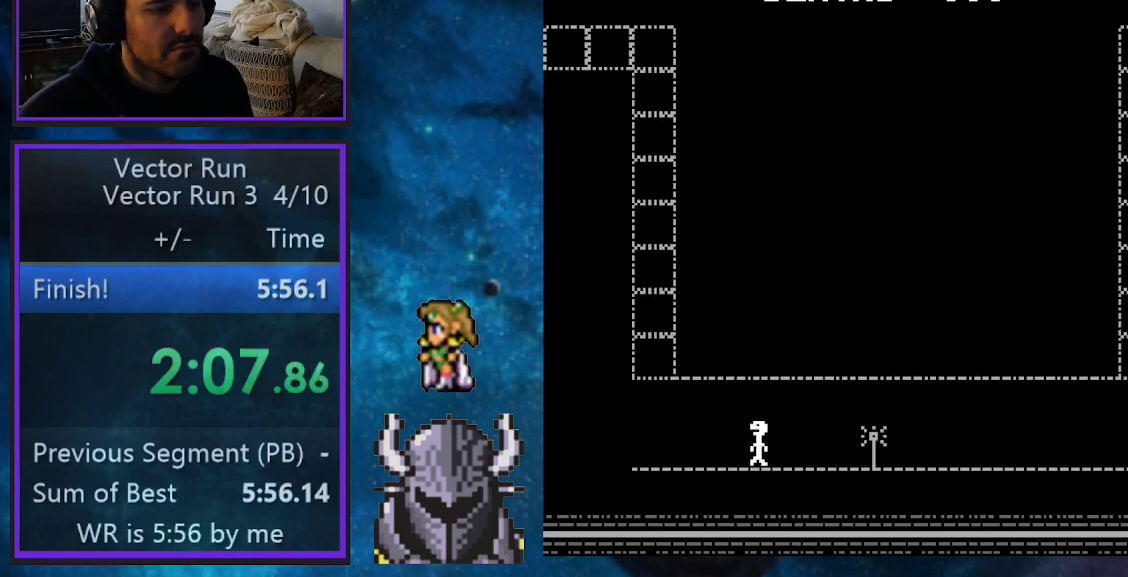
{"buttons": ["B", "DPAD_UP", "DPAD_LEFT"], "events": [[233, "DPAD_UP", "down"], [267, "B", "down"]]}
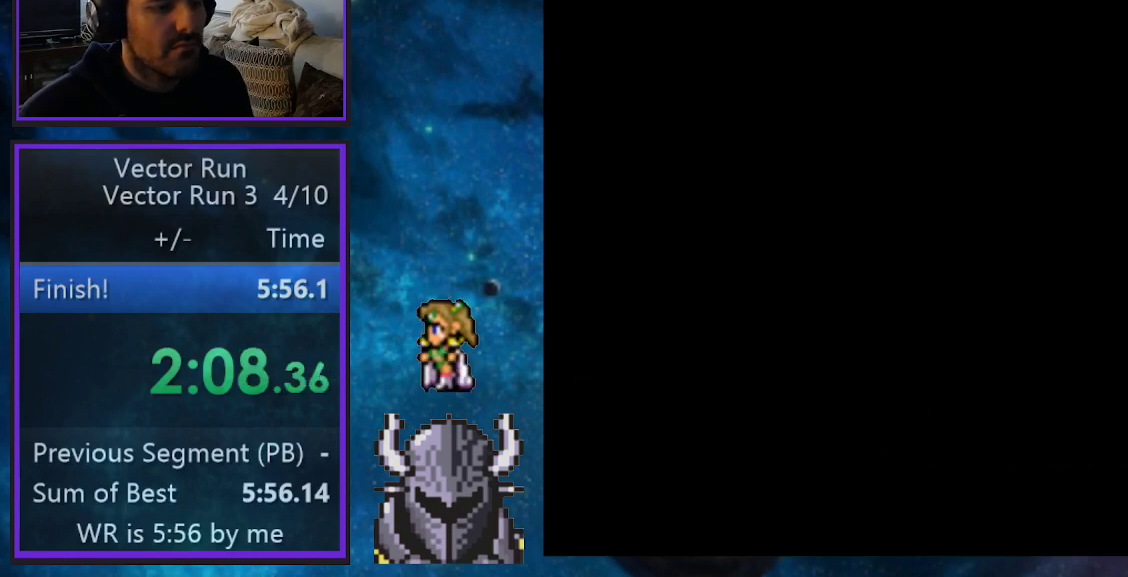
{"buttons": ["B", "DPAD_UP", "DPAD_LEFT"], "events": []}
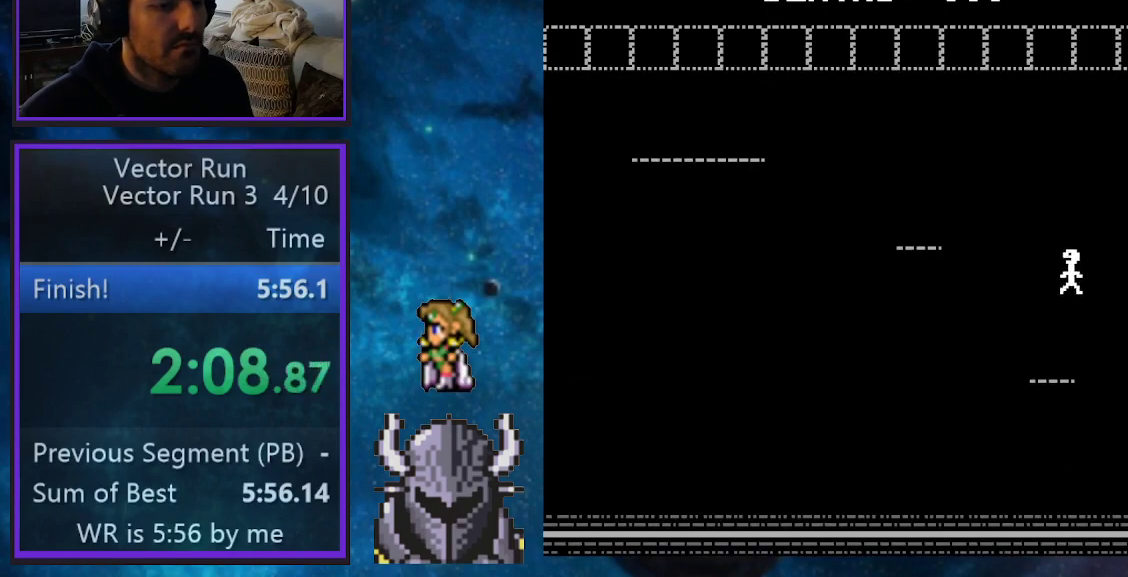
{"buttons": ["B", "DPAD_LEFT"], "events": [[17, "B", "up"], [33, "DPAD_UP", "up"], [50, "DPAD_LEFT", "up"], [400, "B", "down"], [450, "DPAD_LEFT", "down"]]}
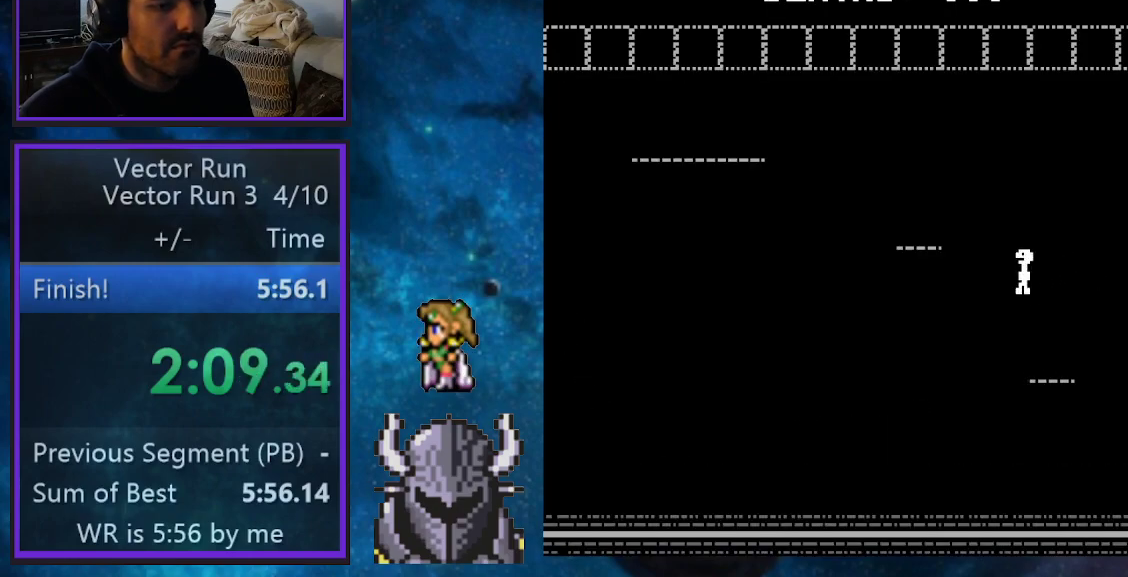
{"buttons": [], "events": [[167, "B", "up"], [267, "DPAD_LEFT", "up"]]}
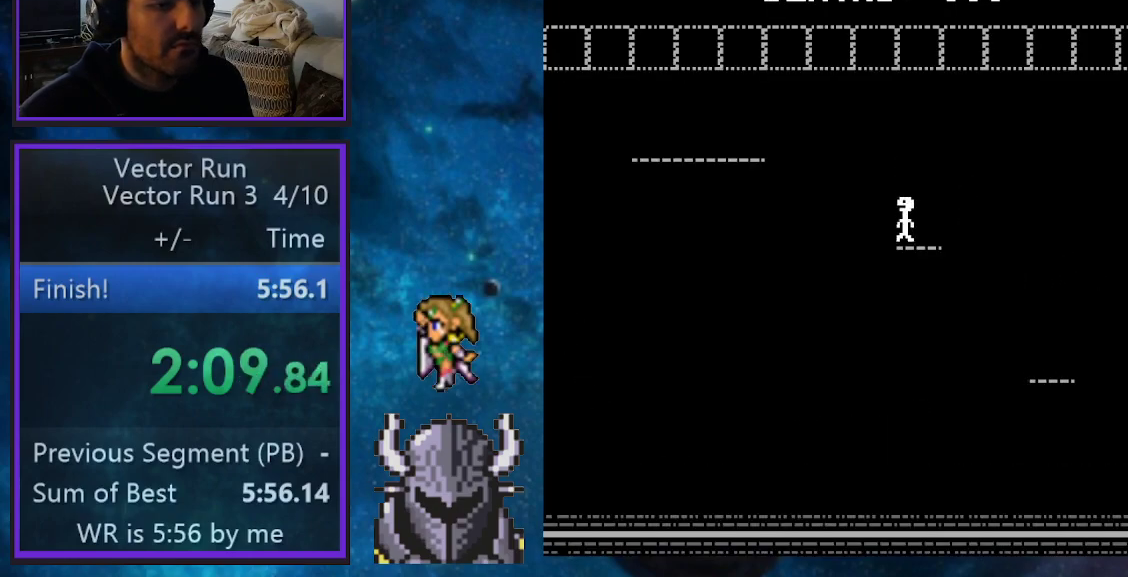
{"buttons": ["B", "DPAD_LEFT"], "events": [[233, "DPAD_LEFT", "down"], [300, "B", "down"]]}
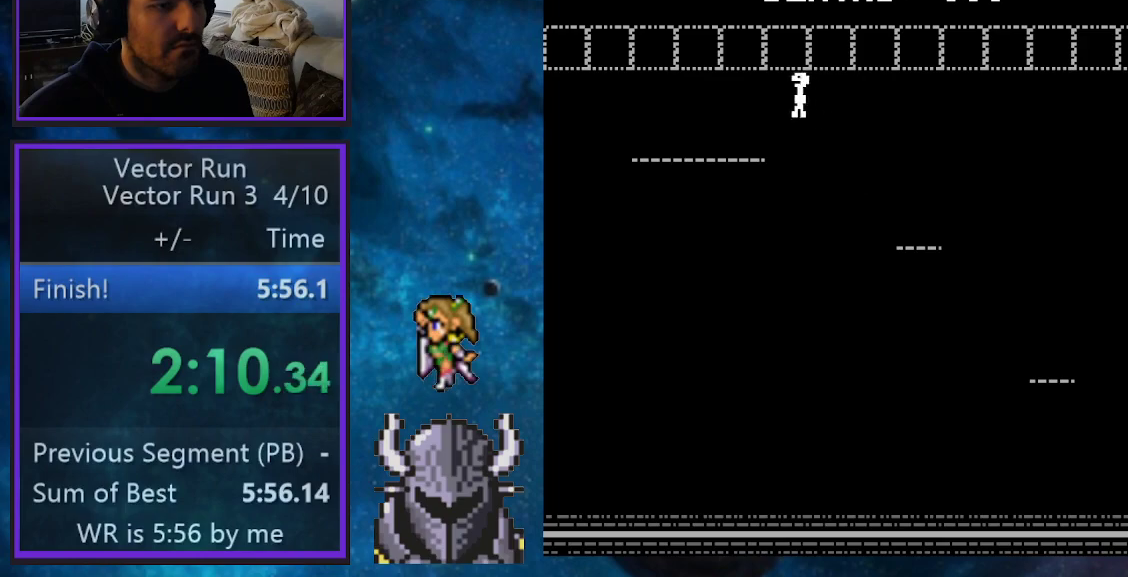
{"buttons": [], "events": [[183, "B", "up"], [217, "DPAD_LEFT", "up"]]}
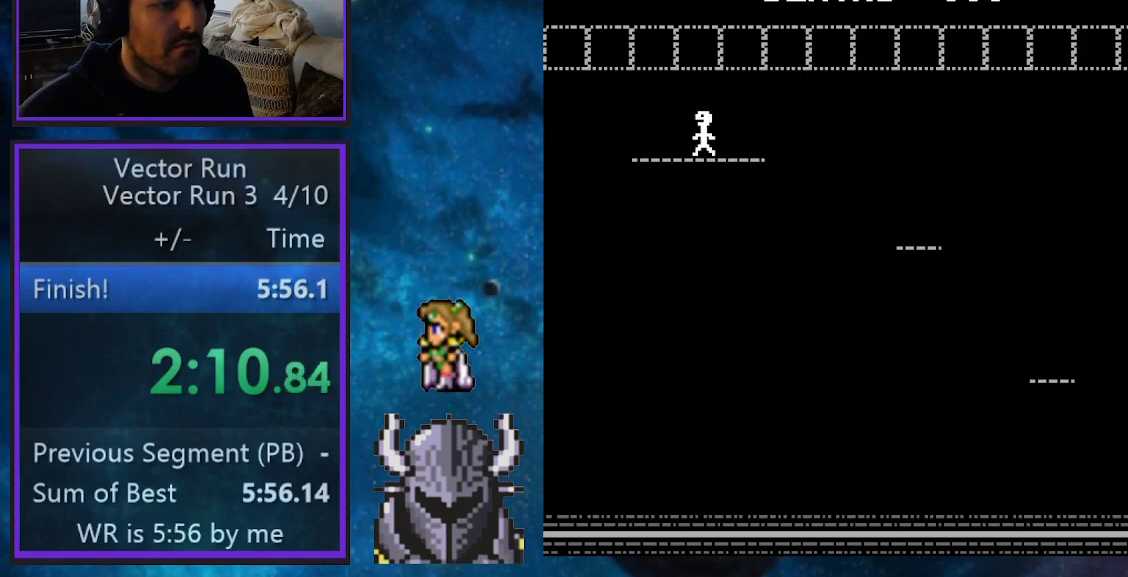
{"buttons": ["B", "DPAD_LEFT"], "events": [[50, "DPAD_LEFT", "down"], [267, "B", "down"]]}
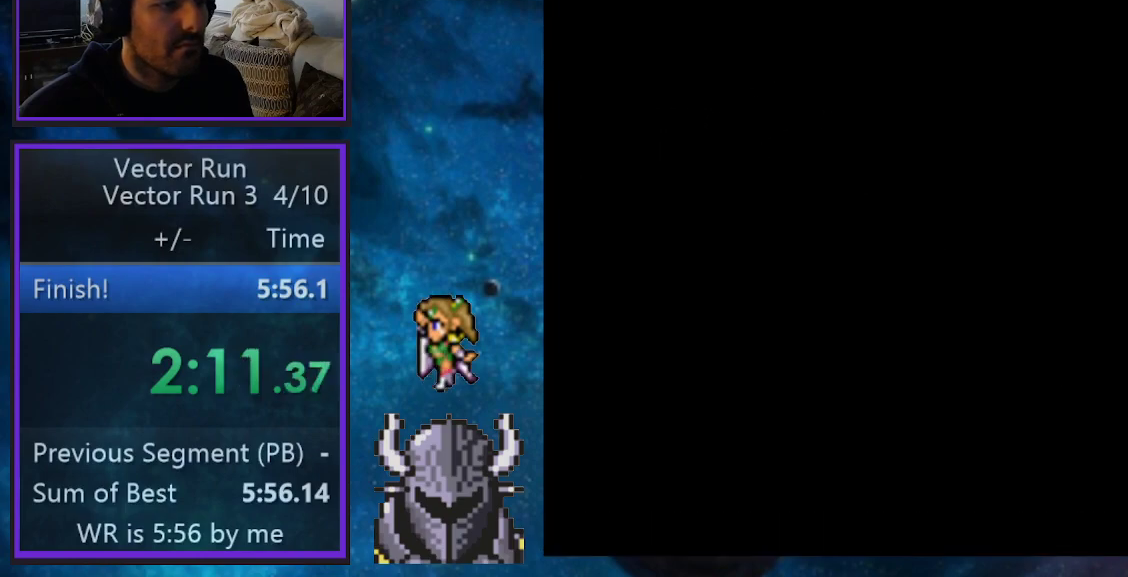
{"buttons": [], "events": [[67, "B", "up"], [467, "DPAD_LEFT", "up"]]}
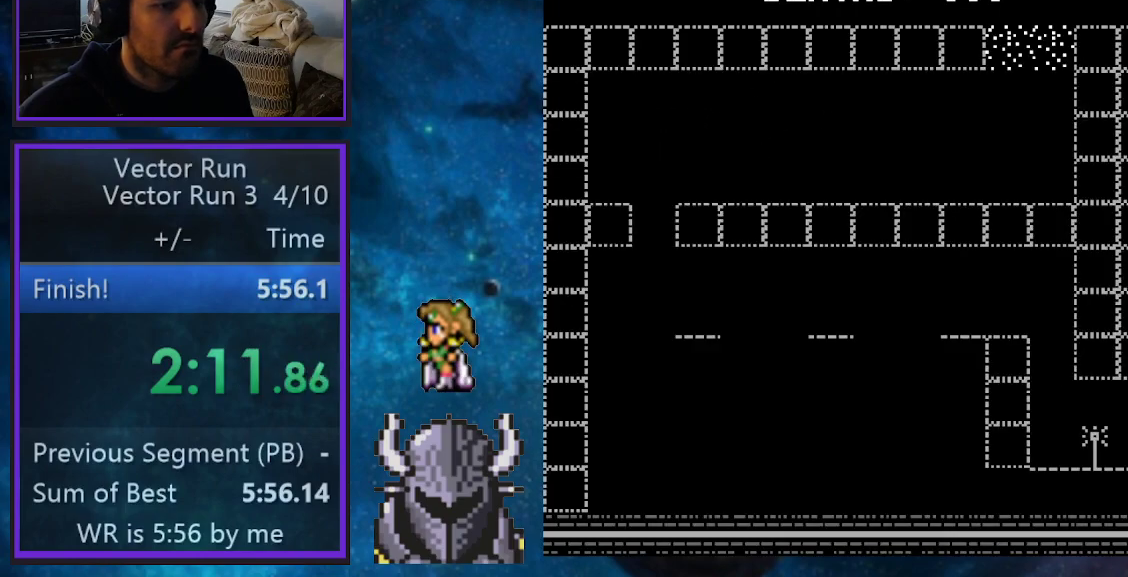
{"buttons": [], "events": [[33, "DPAD_LEFT", "down"], [100, "DPAD_UP", "down"], [200, "DPAD_UP", "up"], [467, "DPAD_LEFT", "up"]]}
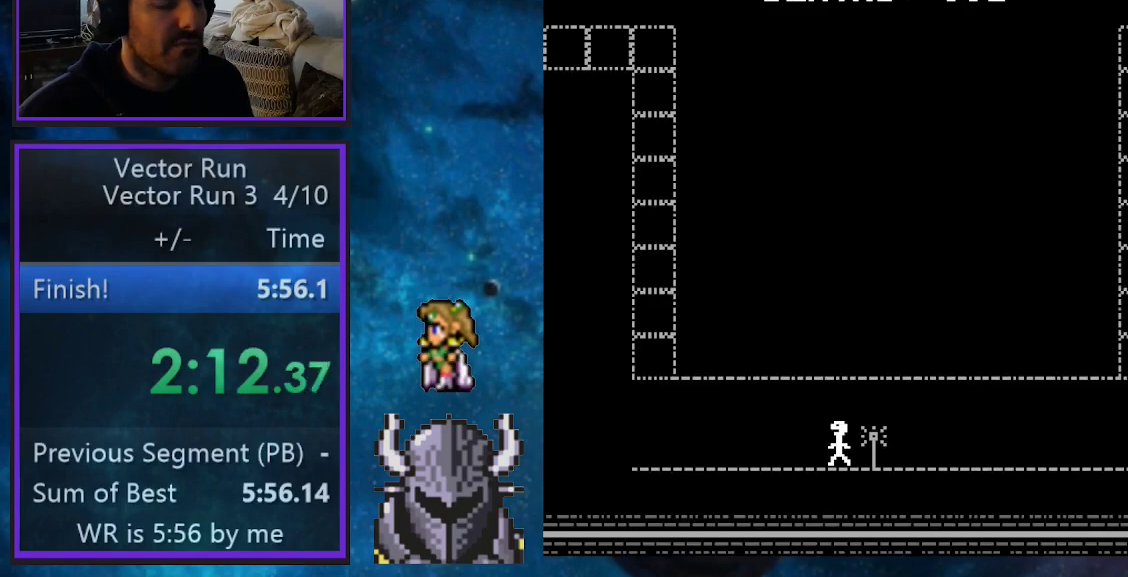
{"buttons": ["DPAD_LEFT"], "events": [[367, "DPAD_LEFT", "down"]]}
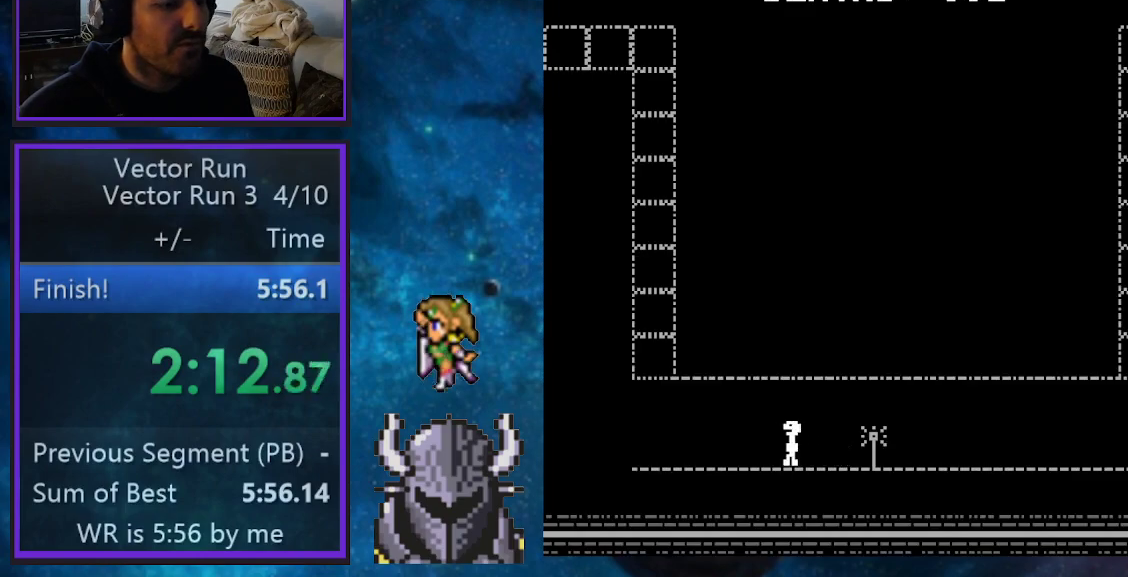
{"buttons": ["B", "DPAD_UP", "DPAD_LEFT"], "events": [[383, "B", "down"], [417, "DPAD_UP", "down"]]}
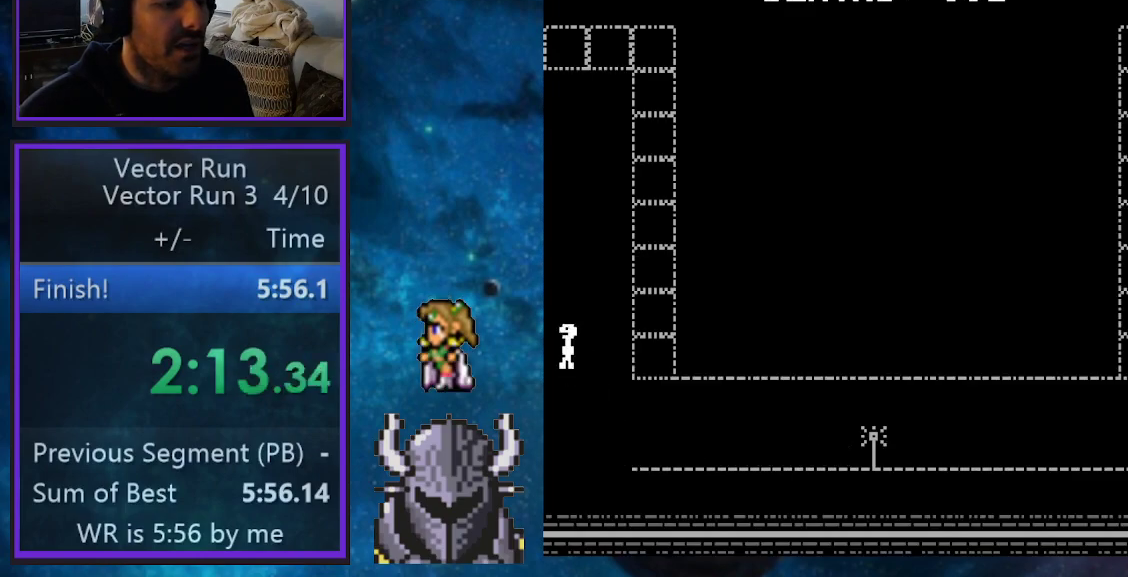
{"buttons": ["DPAD_LEFT"], "events": [[183, "DPAD_UP", "up"], [467, "B", "up"]]}
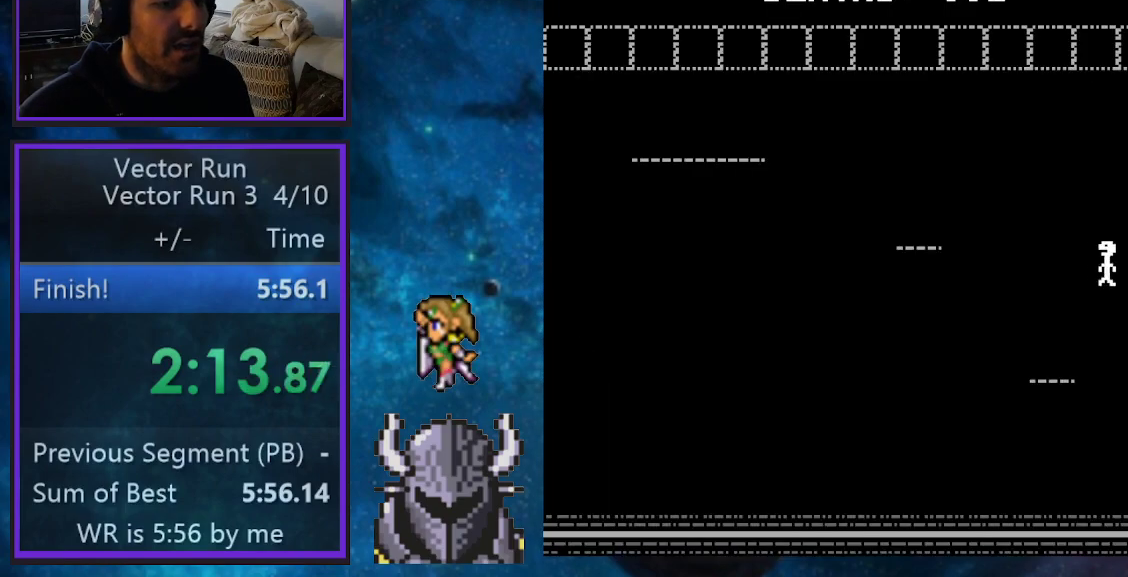
{"buttons": [], "events": [[83, "DPAD_LEFT", "up"]]}
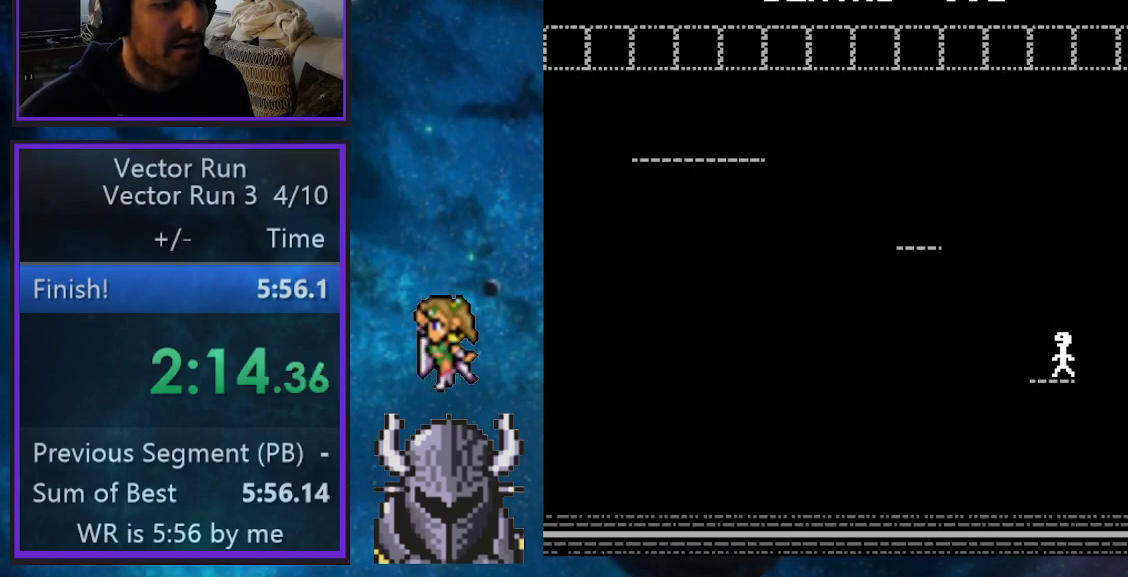
{"buttons": [], "events": [[17, "DPAD_LEFT", "down"], [33, "B", "down"], [283, "B", "up"], [383, "DPAD_LEFT", "up"]]}